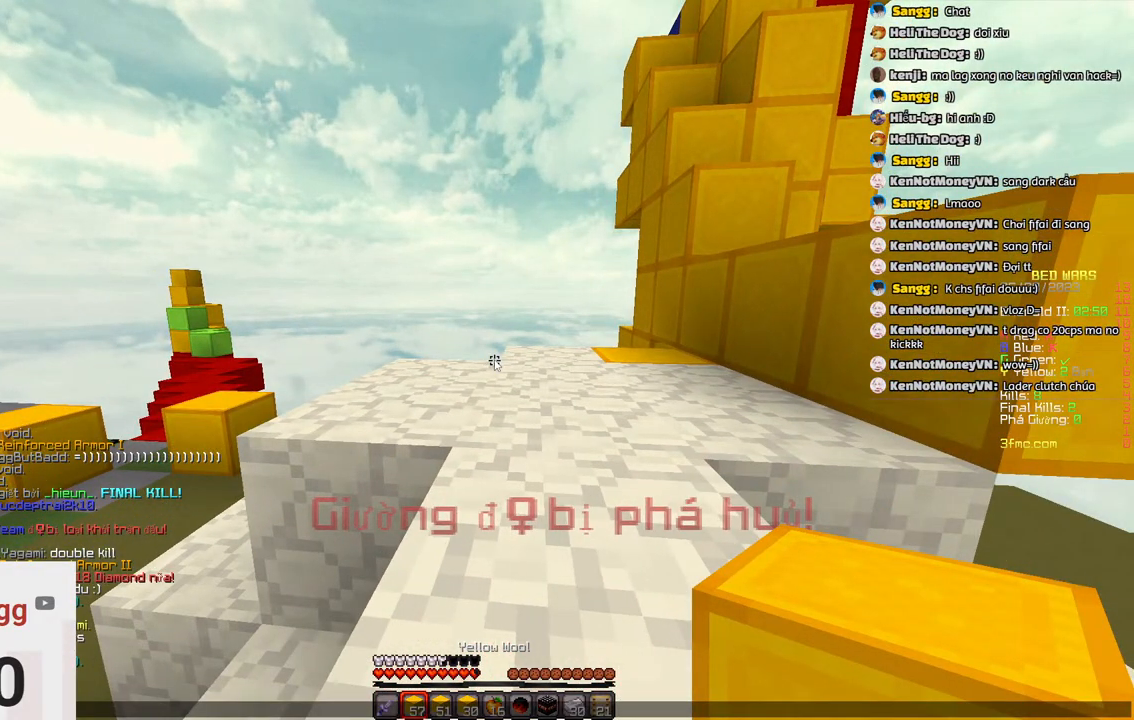
Gameplay with keyboard; each line is a JSON object with the keys held at the frame after it. "events" lists presses ("down") and releases ("up") of "a", "d", "s", "space" and "w" between this image and that frame as [ms after this image, input, new state], when the widget could be followed in between. No other keys are recorded. Mouse input is not recorded.
{"keys": [], "events": []}
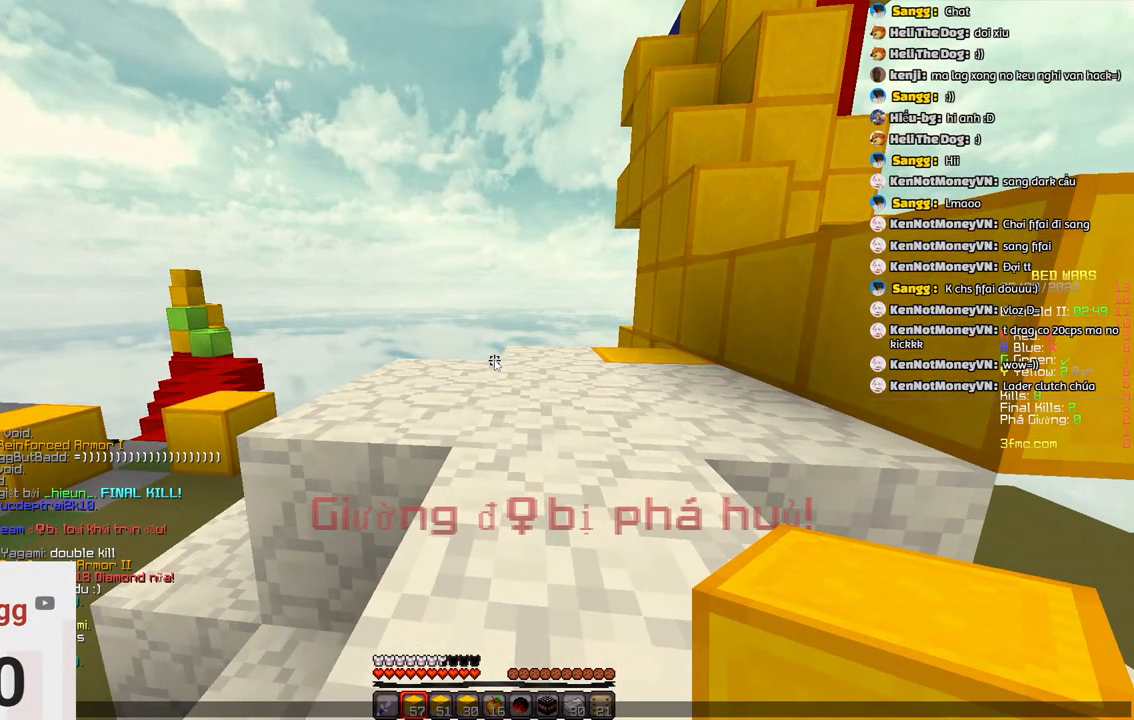
{"keys": [], "events": []}
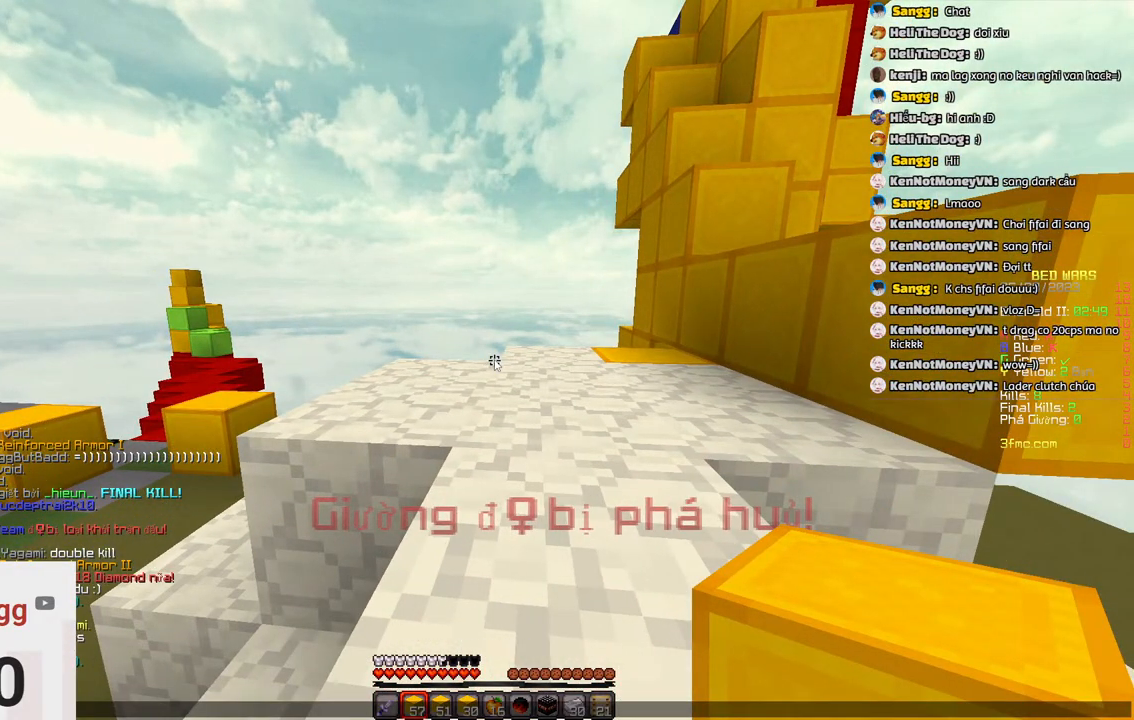
{"keys": [], "events": []}
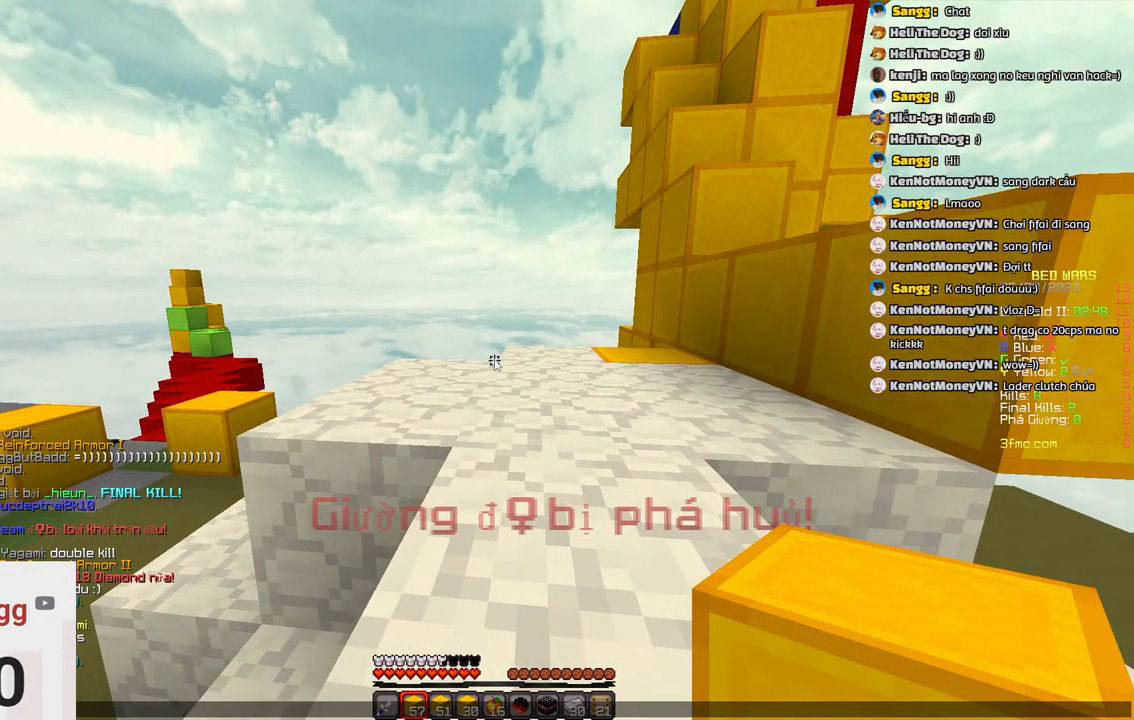
{"keys": [], "events": []}
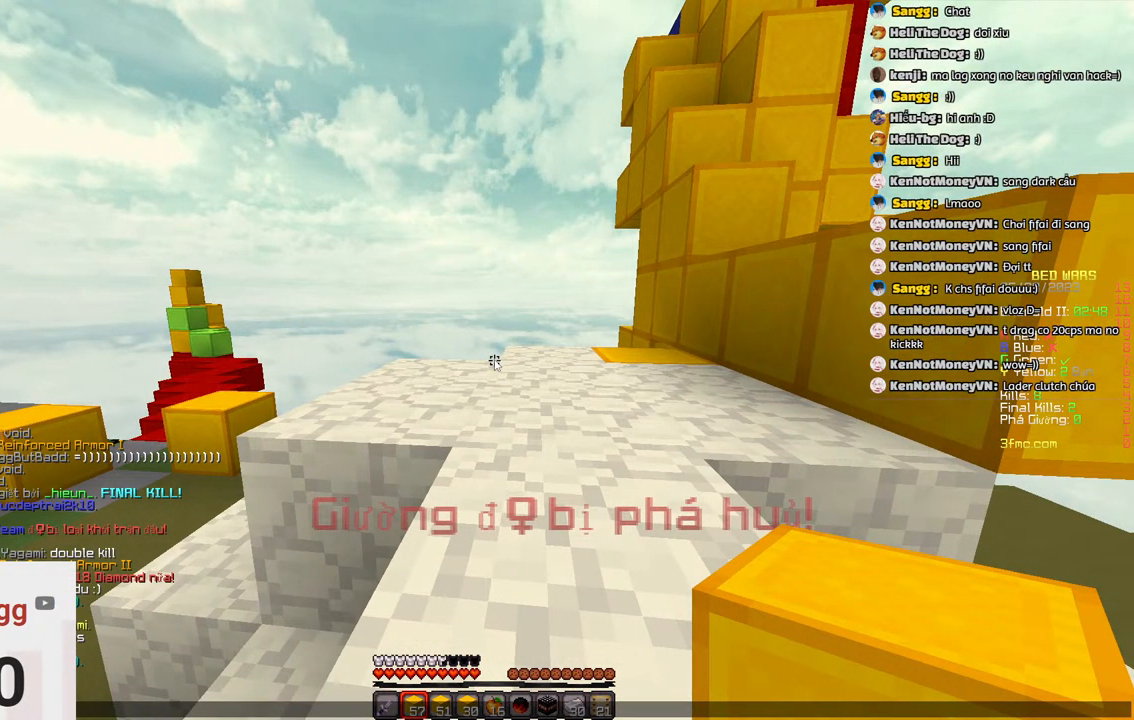
{"keys": [], "events": []}
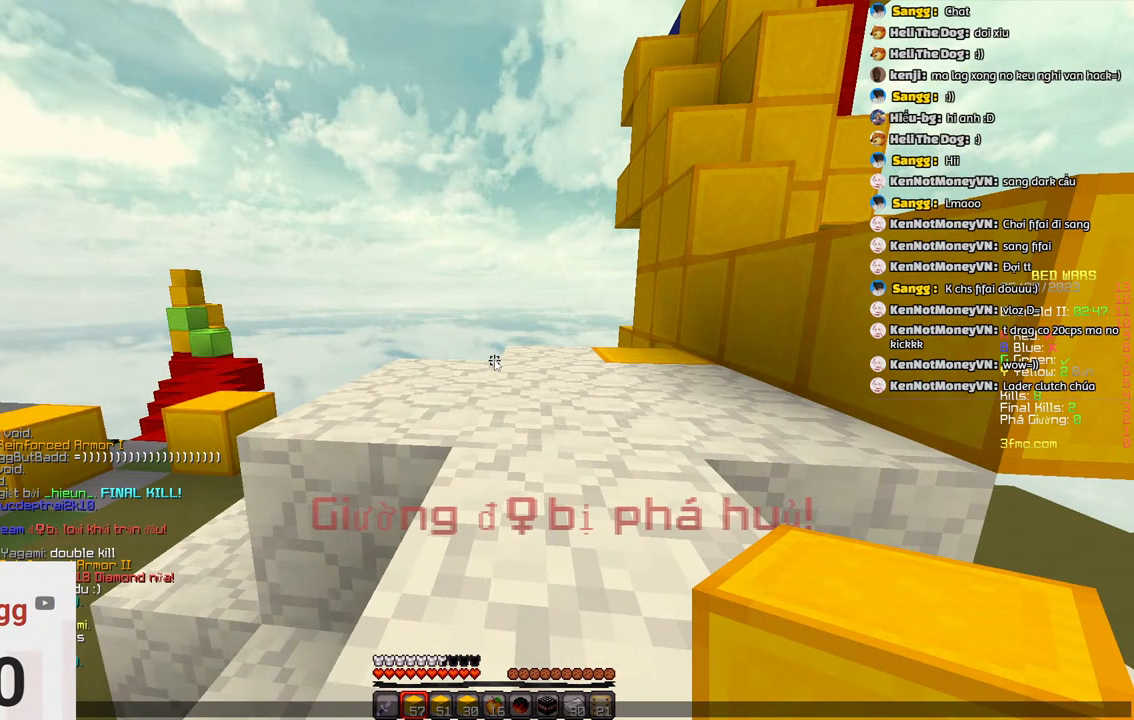
{"keys": [], "events": []}
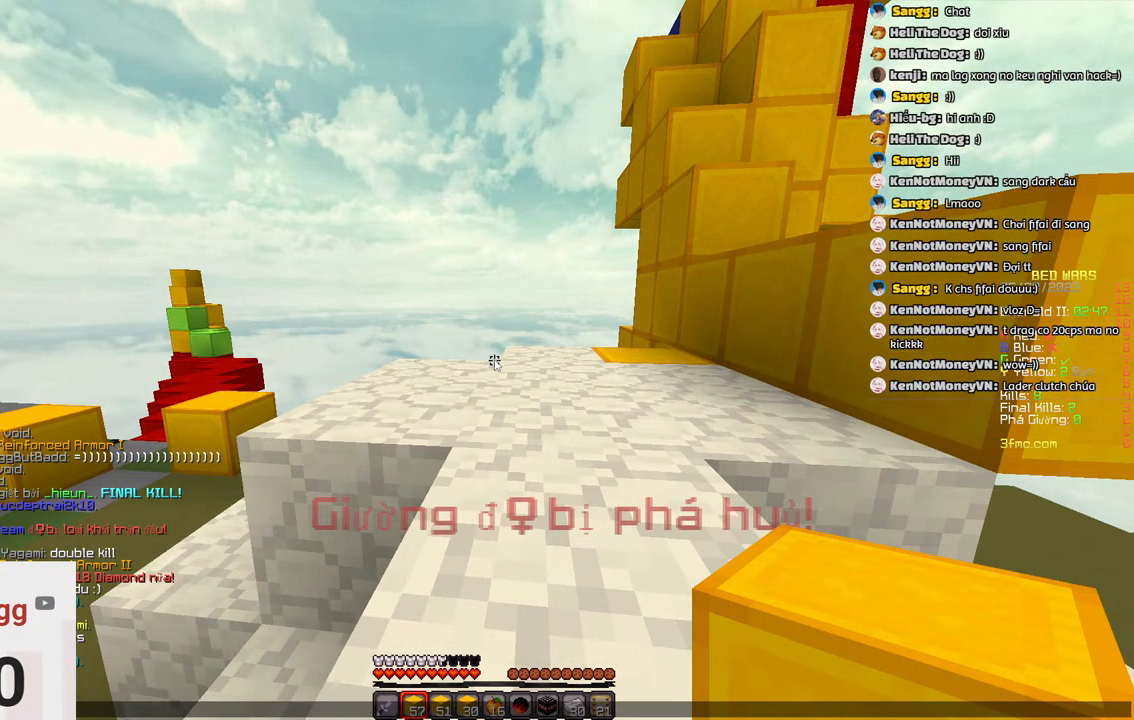
{"keys": ["space", "w"], "events": [[400, "w", "down"], [500, "space", "down"]]}
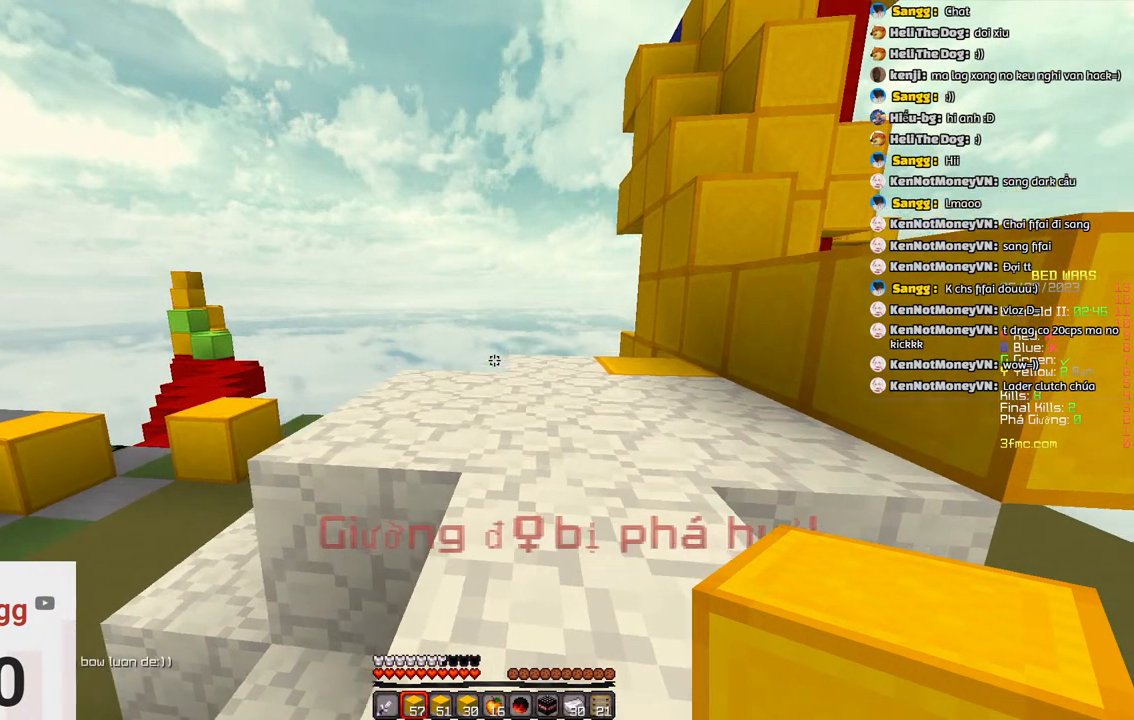
{"keys": ["d", "w"], "events": [[150, "d", "down"], [233, "space", "up"]]}
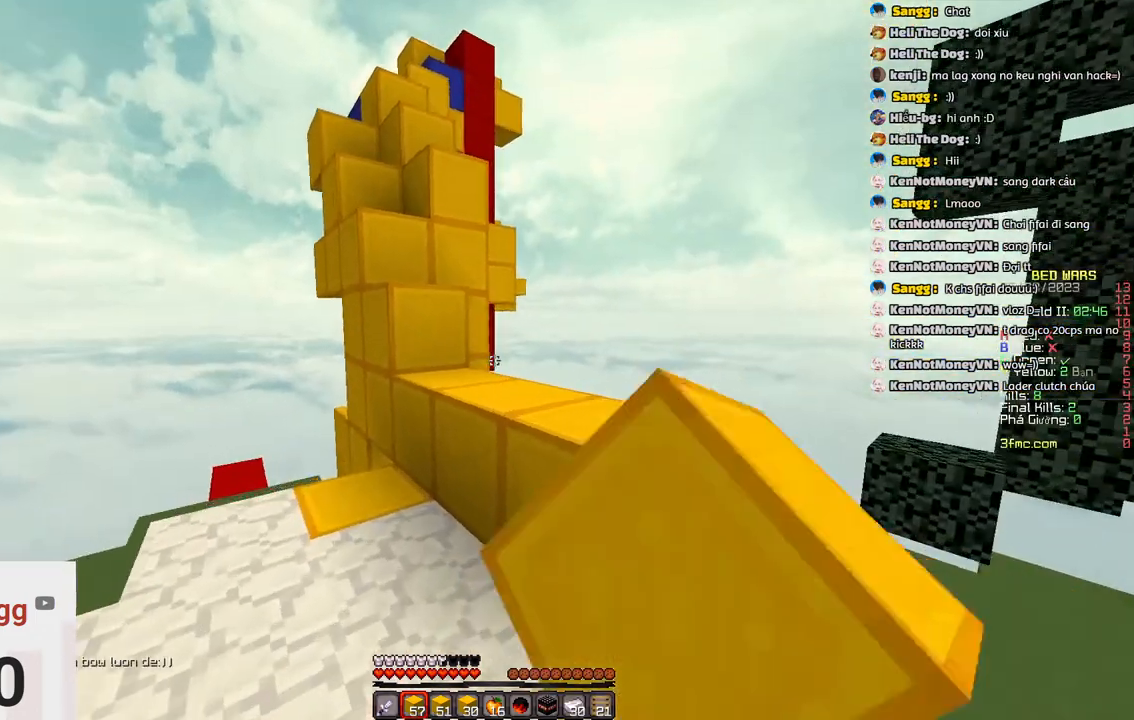
{"keys": ["a", "space", "w"], "events": [[17, "d", "up"], [67, "space", "down"], [217, "d", "down"], [267, "space", "up"], [433, "a", "down"], [433, "d", "up"], [433, "space", "down"]]}
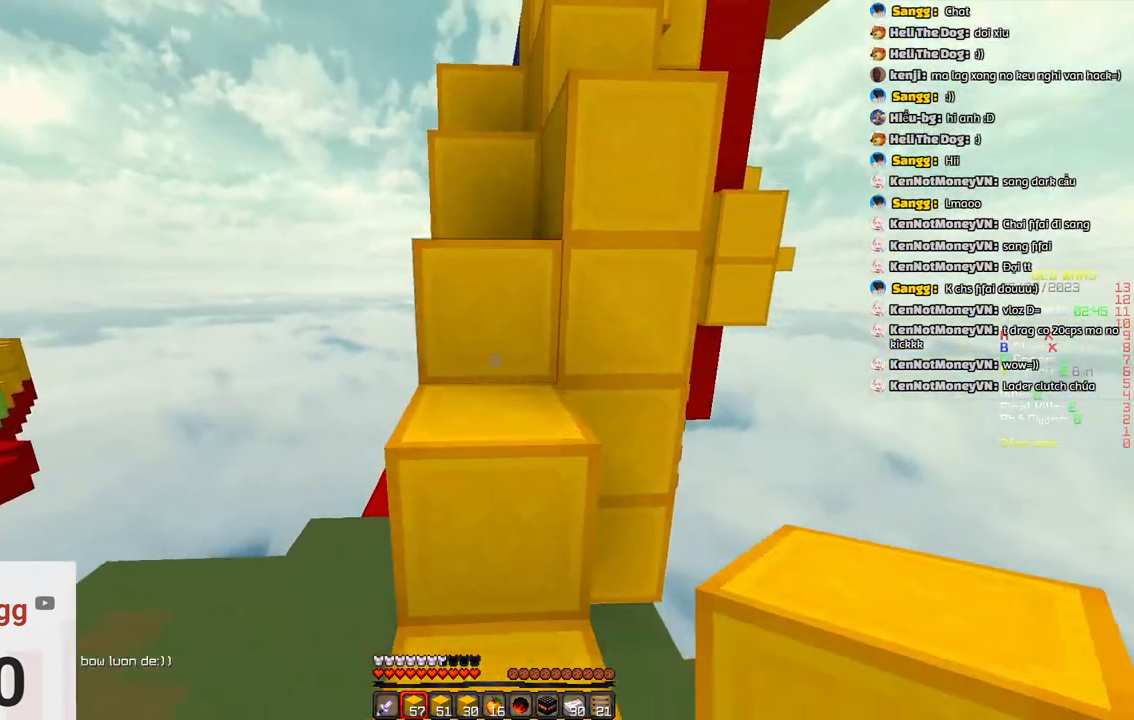
{"keys": ["space", "w"], "events": [[67, "a", "up"], [133, "a", "down"], [183, "space", "up"], [350, "a", "up"], [350, "space", "down"]]}
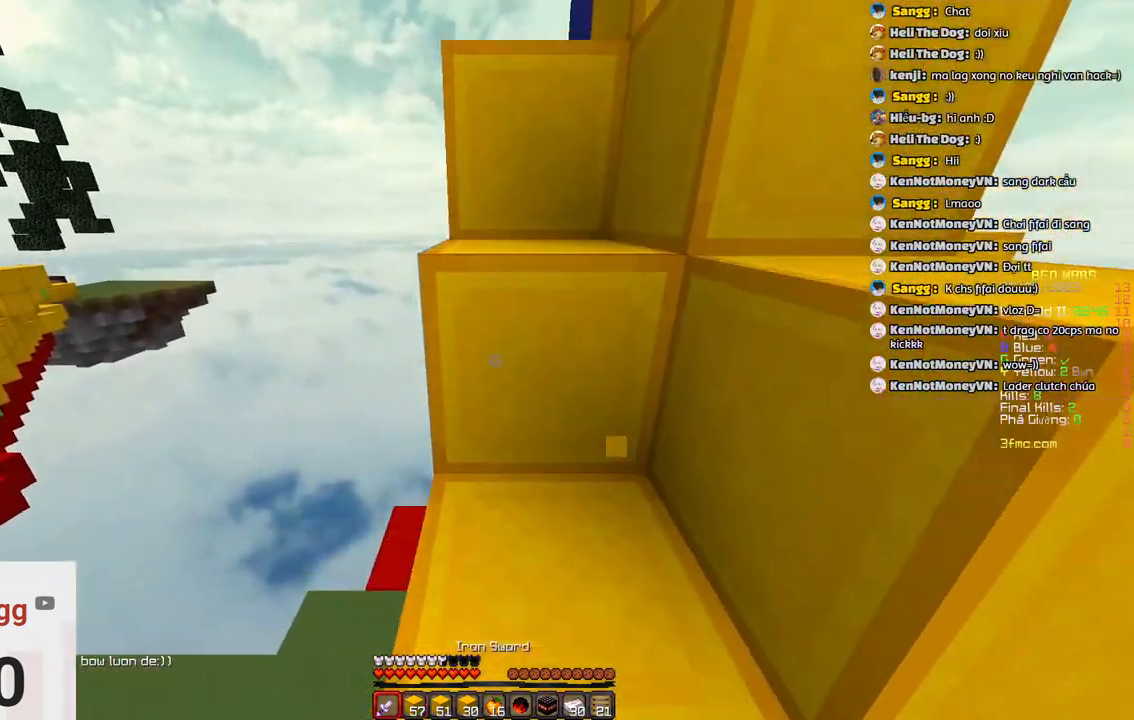
{"keys": ["space", "w"], "events": [[117, "space", "up"], [367, "space", "down"]]}
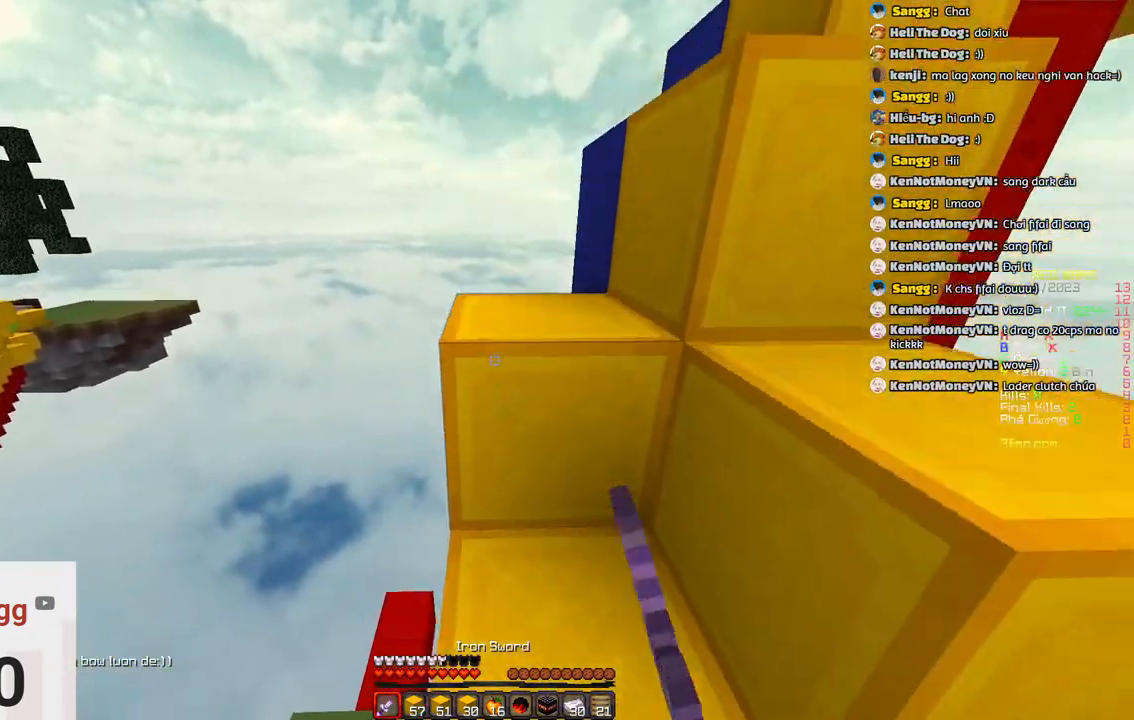
{"keys": ["w"], "events": [[117, "space", "up"], [283, "space", "down"], [500, "space", "up"]]}
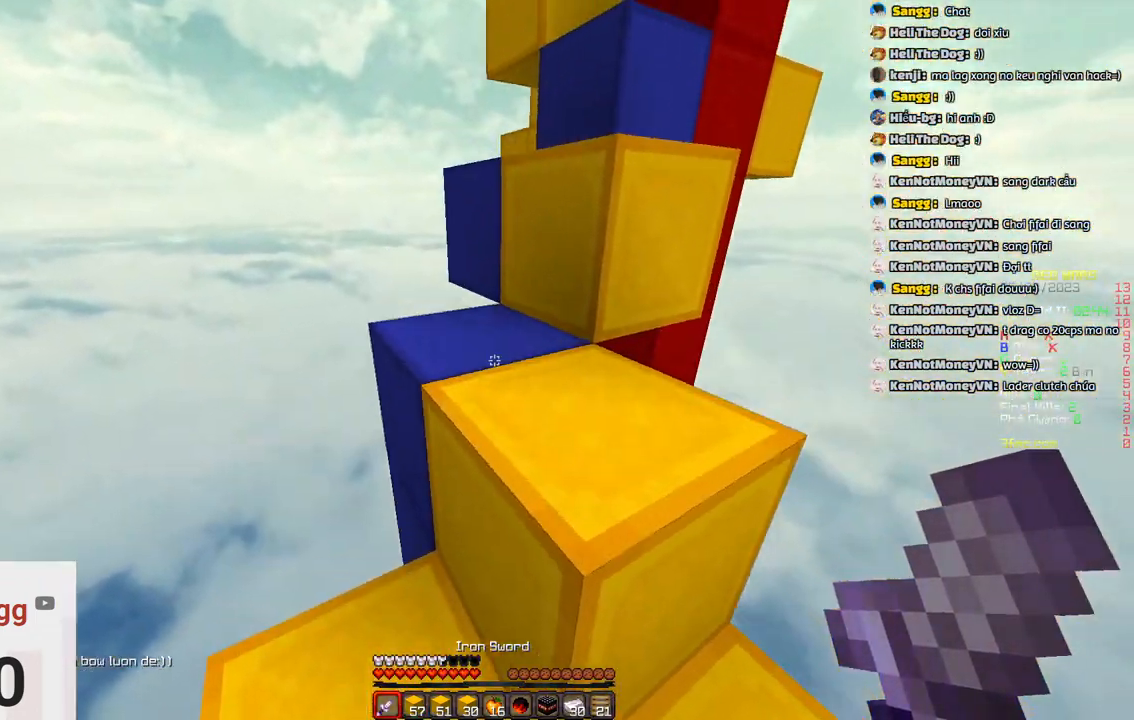
{"keys": ["d", "space", "w"], "events": [[250, "space", "down"], [417, "d", "down"]]}
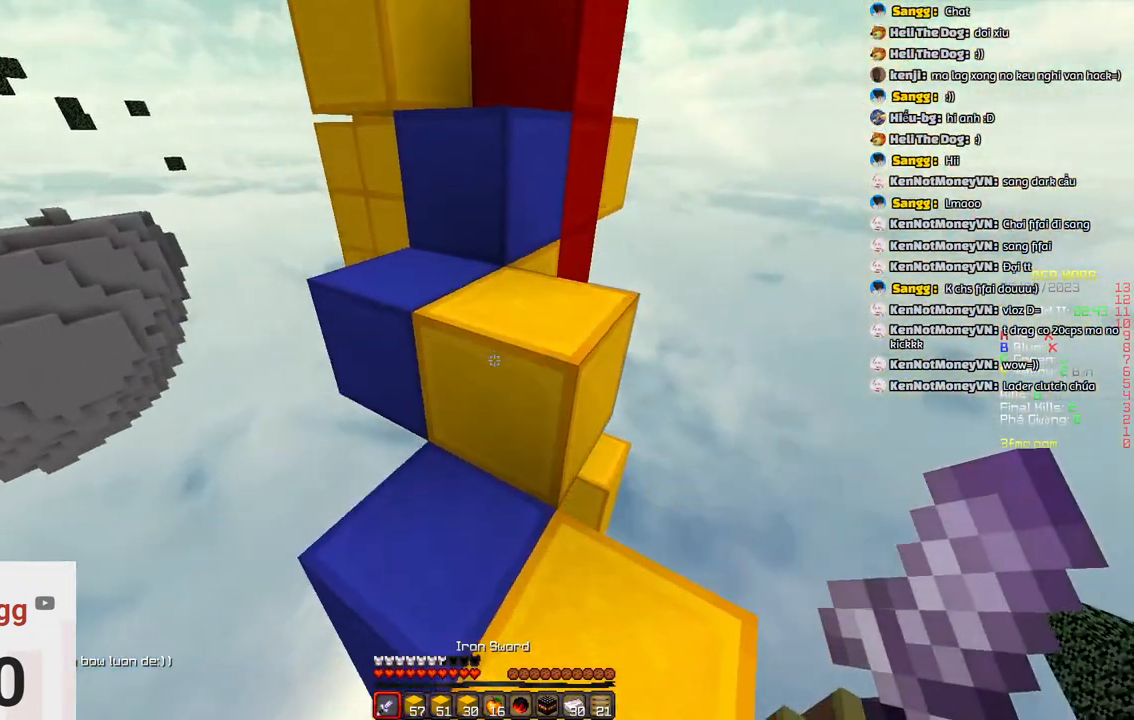
{"keys": ["d", "w"], "events": [[17, "space", "up"], [117, "d", "up"], [300, "space", "down"], [400, "d", "down"], [500, "space", "up"]]}
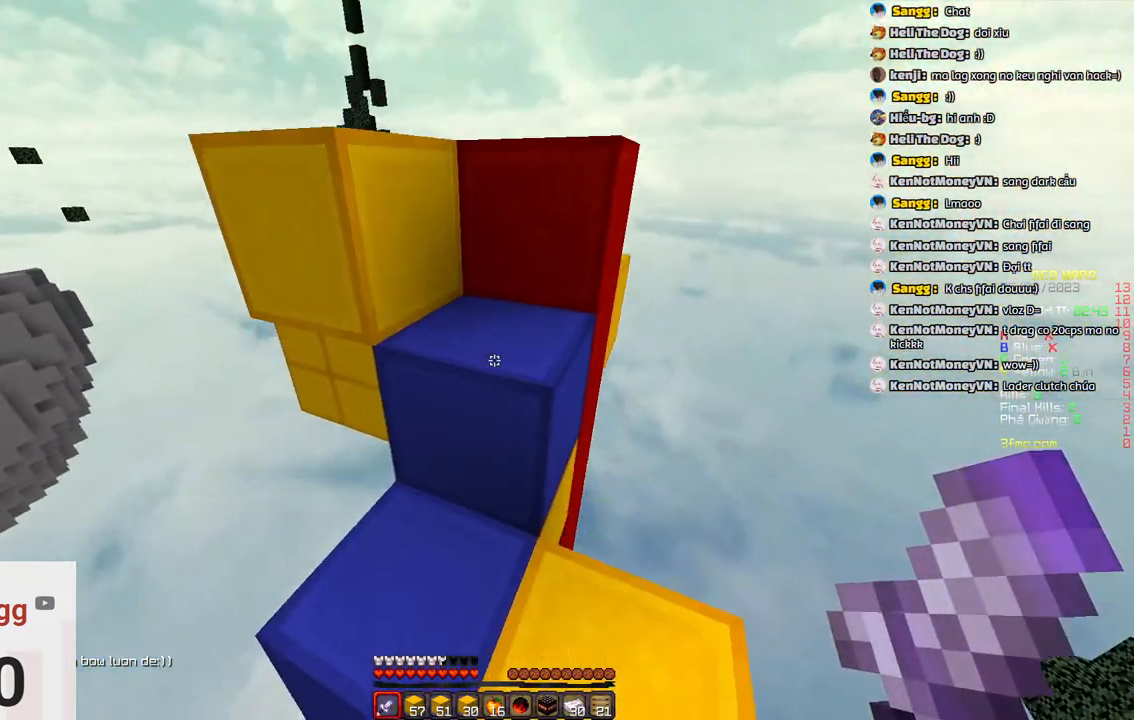
{"keys": ["d", "space", "w"], "events": [[100, "d", "up"], [167, "space", "down"], [317, "d", "down"]]}
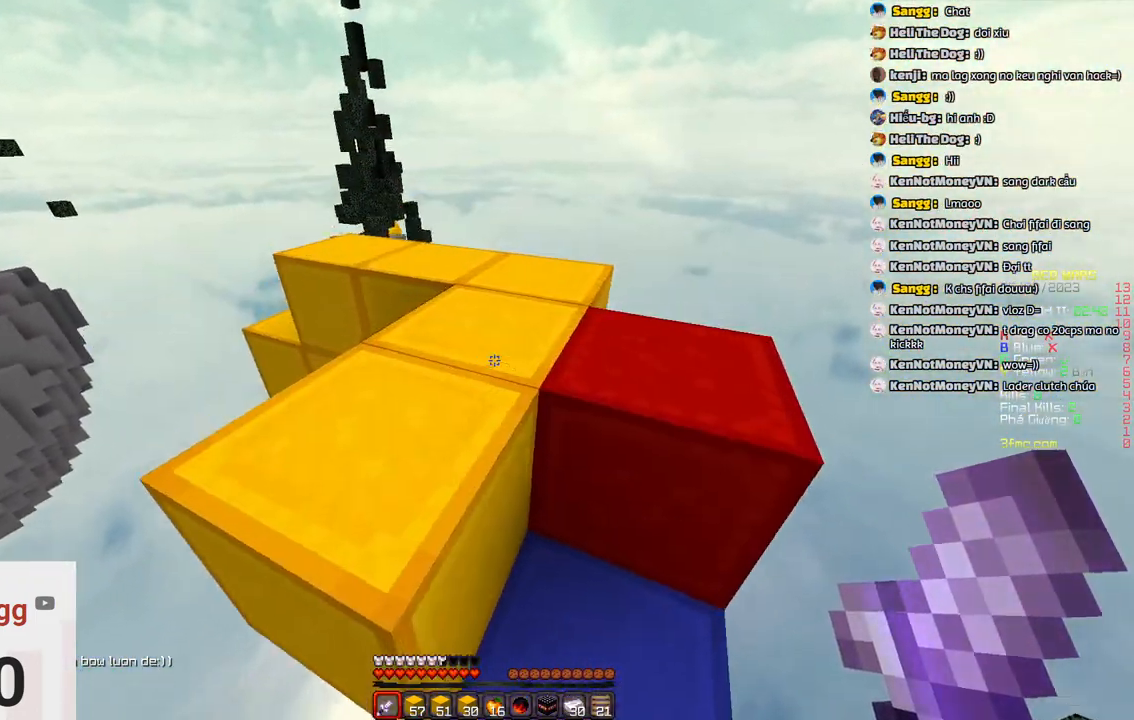
{"keys": ["w"], "events": [[33, "space", "up"], [133, "d", "up"], [133, "space", "down"], [283, "a", "down"], [433, "a", "up"], [500, "space", "up"]]}
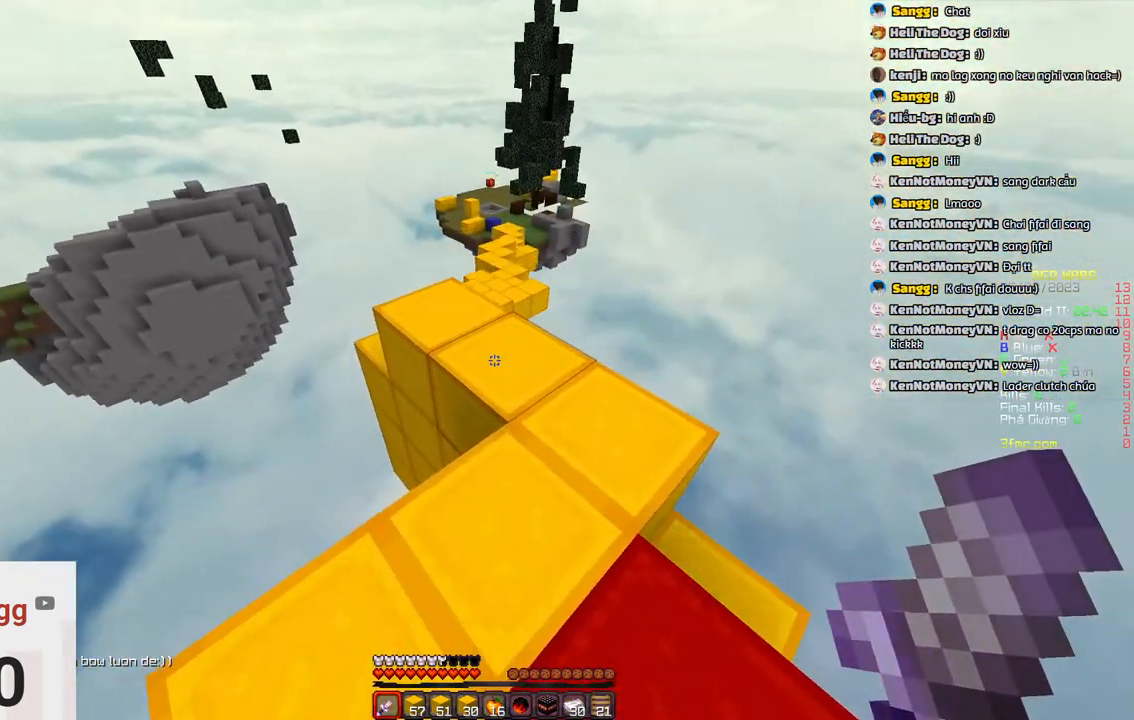
{"keys": ["w"], "events": []}
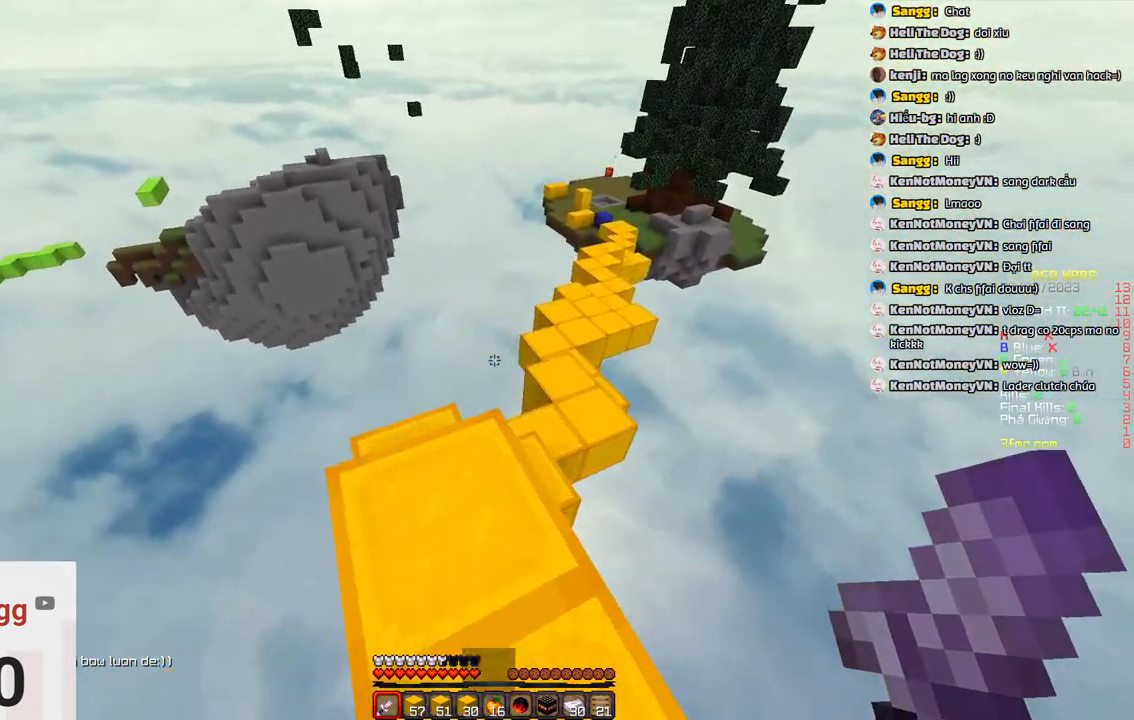
{"keys": ["d", "w"], "events": [[233, "a", "down"], [333, "a", "up"], [450, "d", "down"]]}
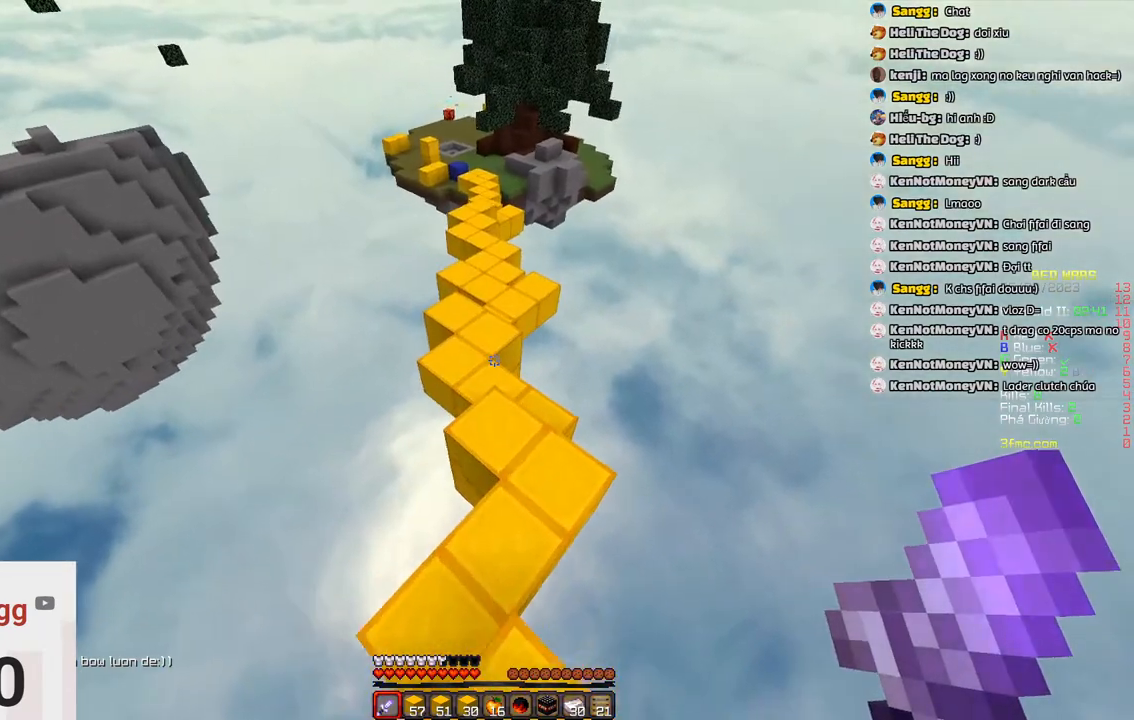
{"keys": ["w"], "events": [[150, "d", "up"]]}
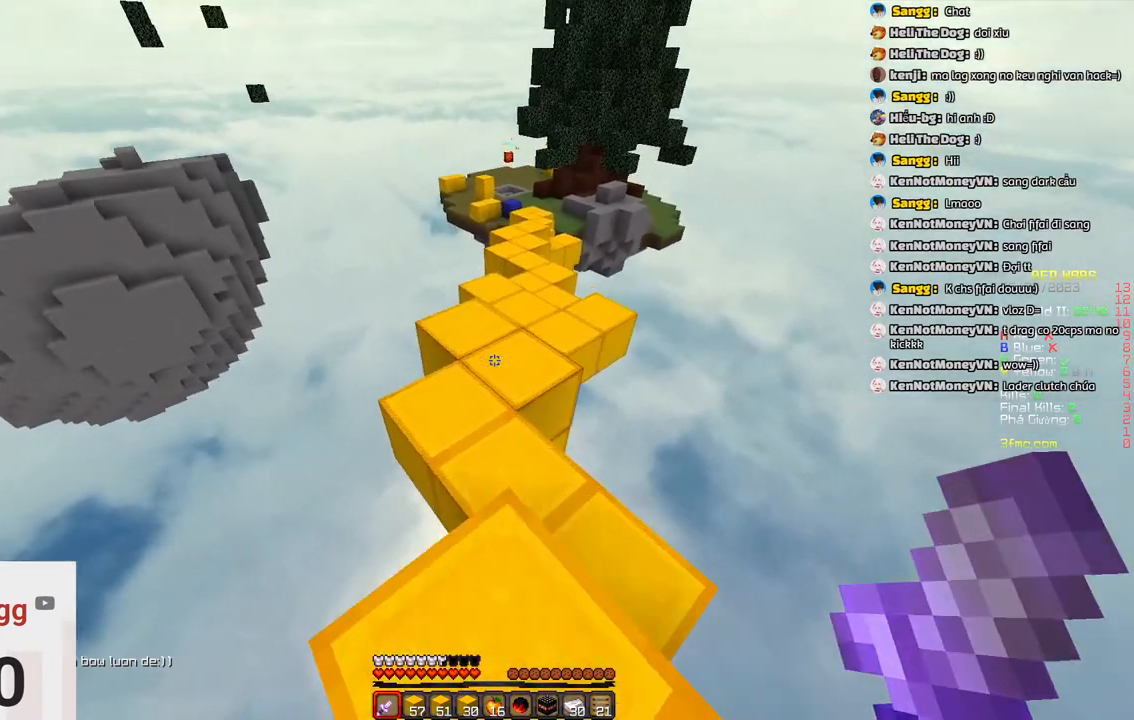
{"keys": [], "events": [[67, "space", "down"], [317, "space", "up"], [433, "w", "up"]]}
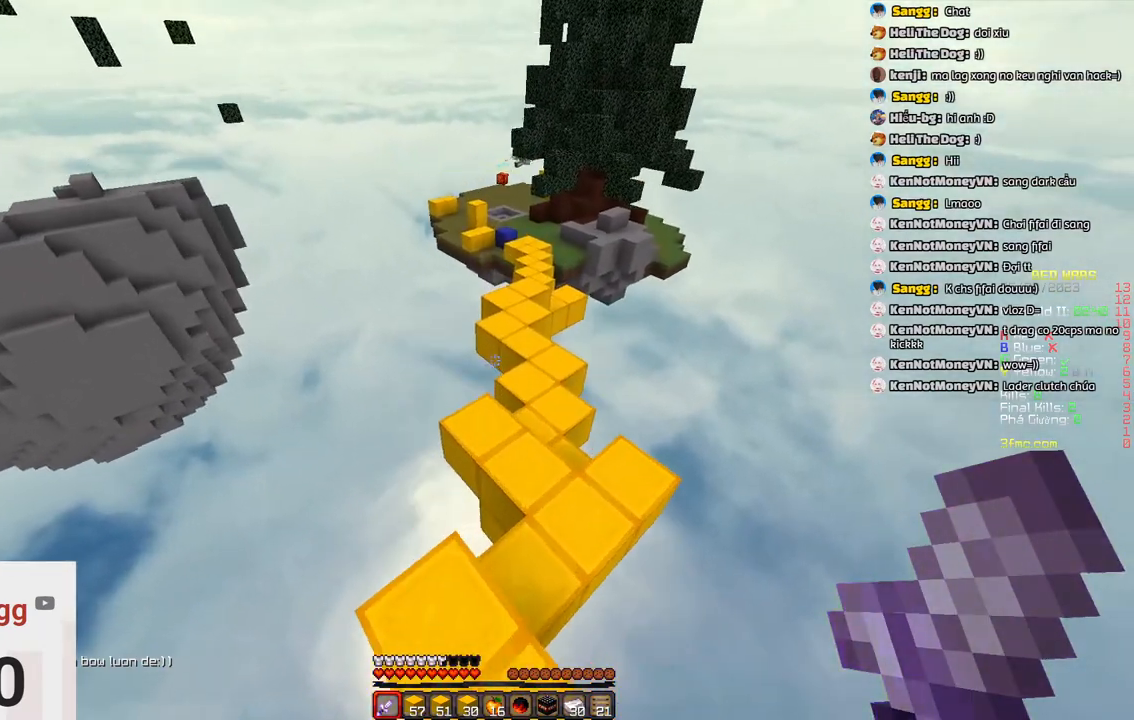
{"keys": [], "events": []}
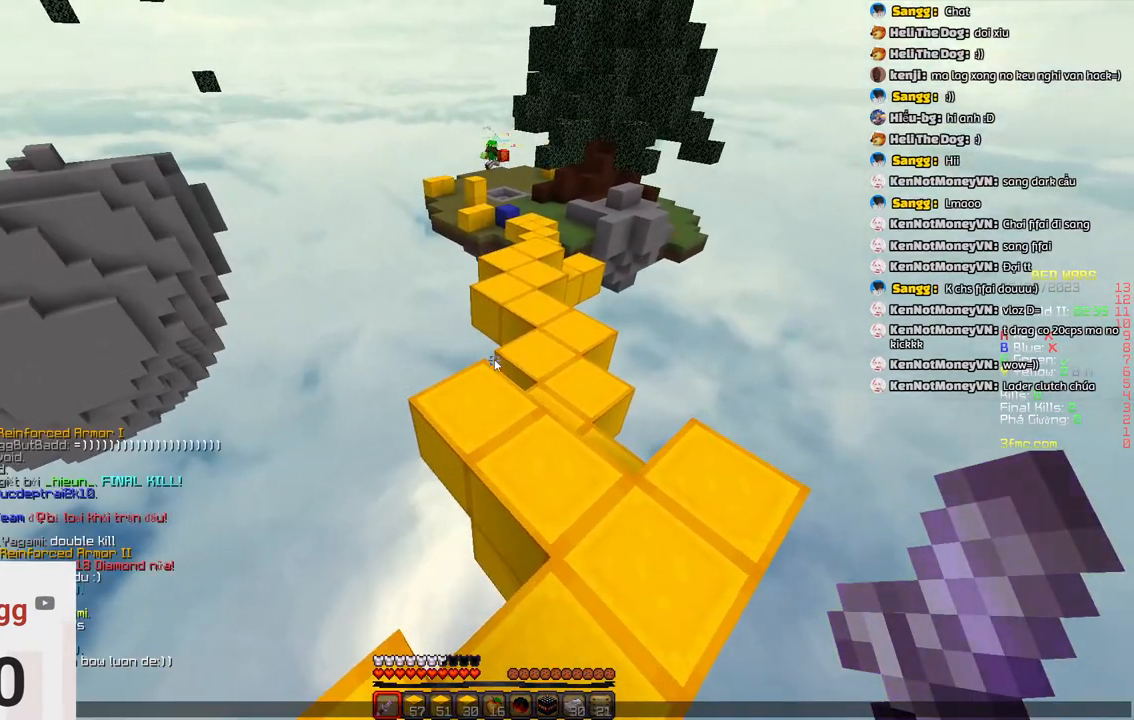
{"keys": [], "events": []}
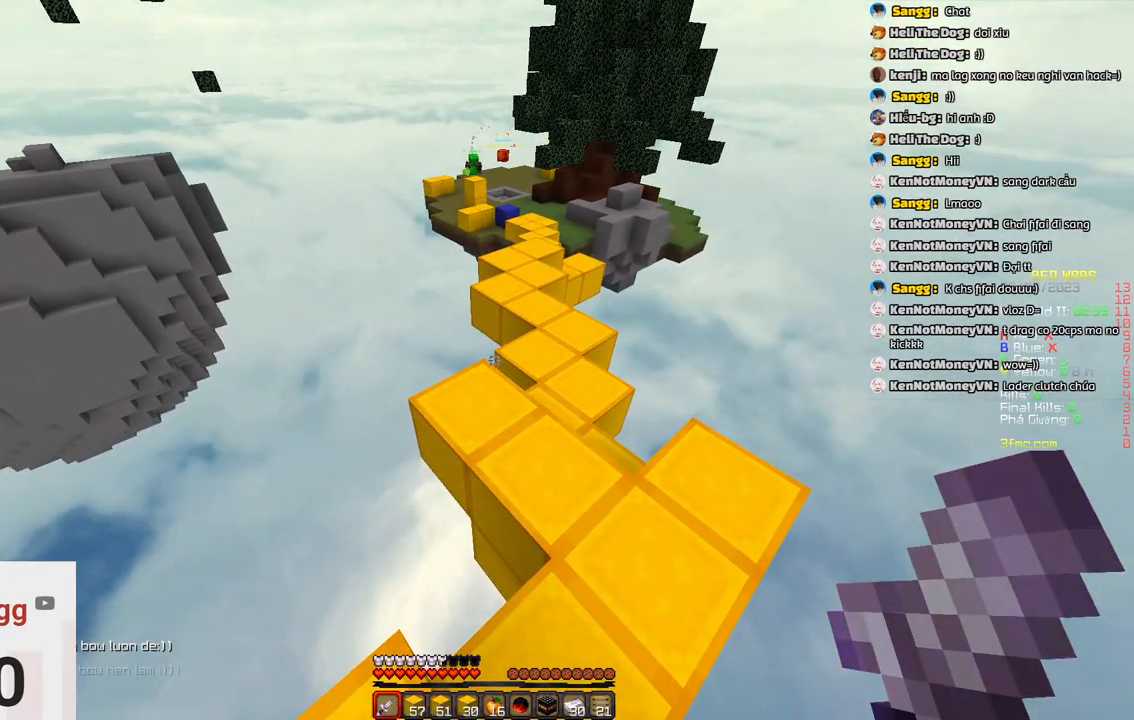
{"keys": ["d", "w"], "events": [[117, "w", "down"], [267, "d", "down"]]}
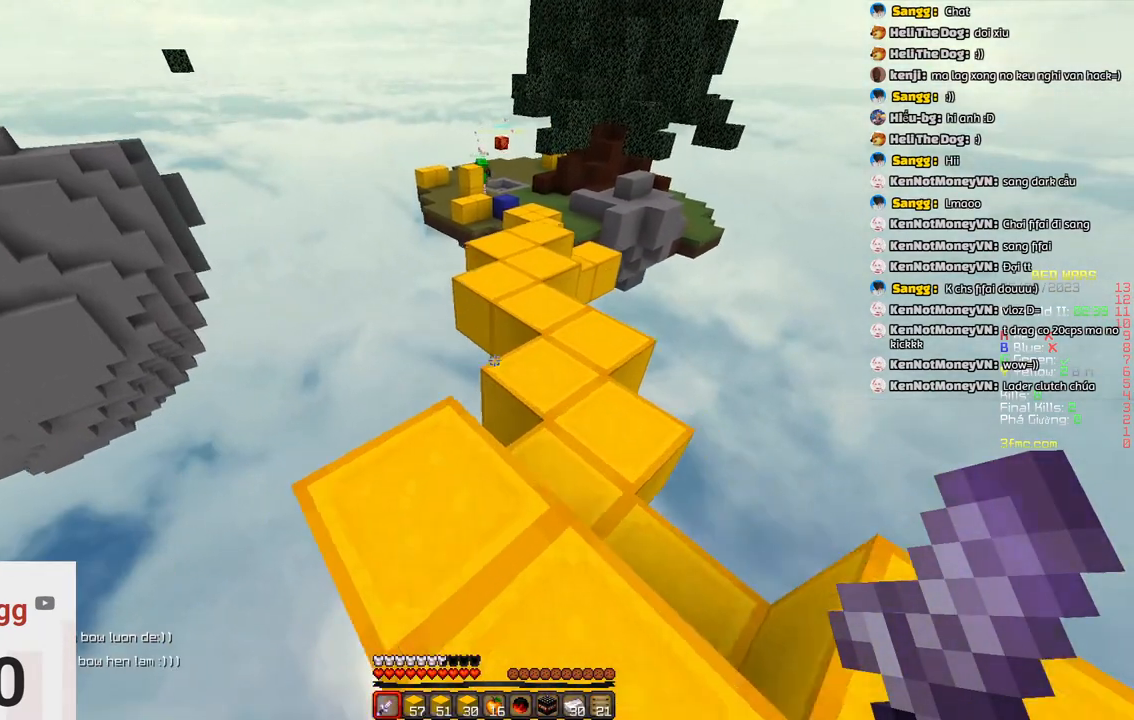
{"keys": ["d", "w"], "events": [[17, "d", "up"], [333, "d", "down"]]}
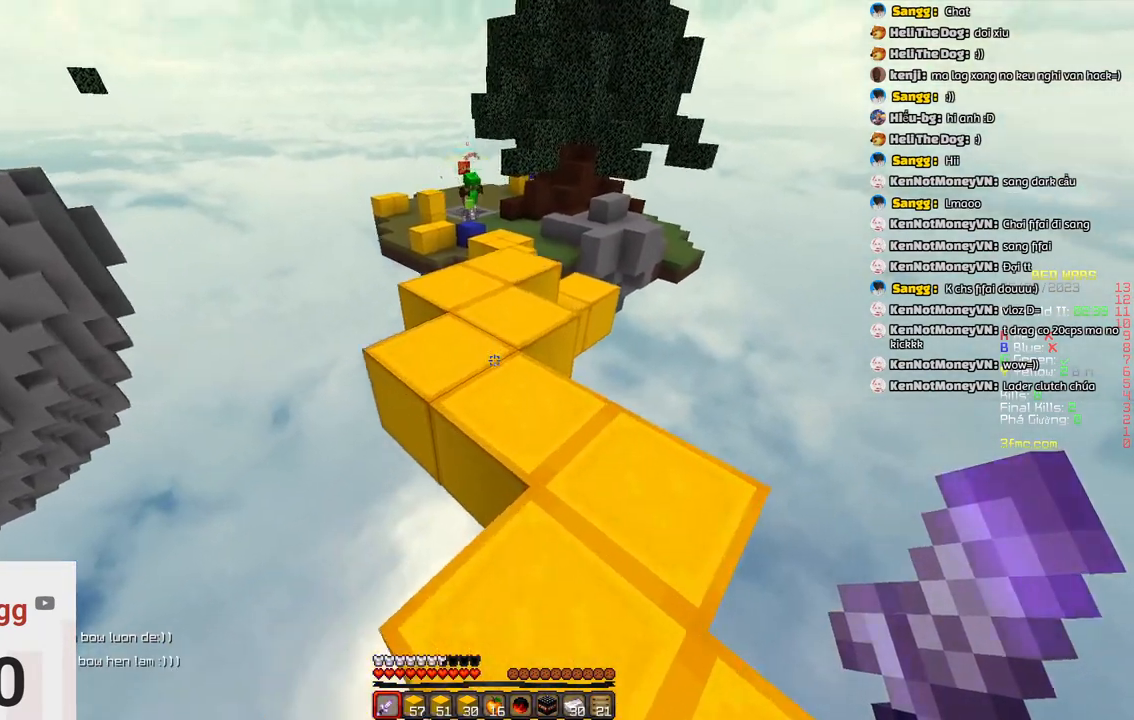
{"keys": ["w"], "events": [[100, "d", "up"]]}
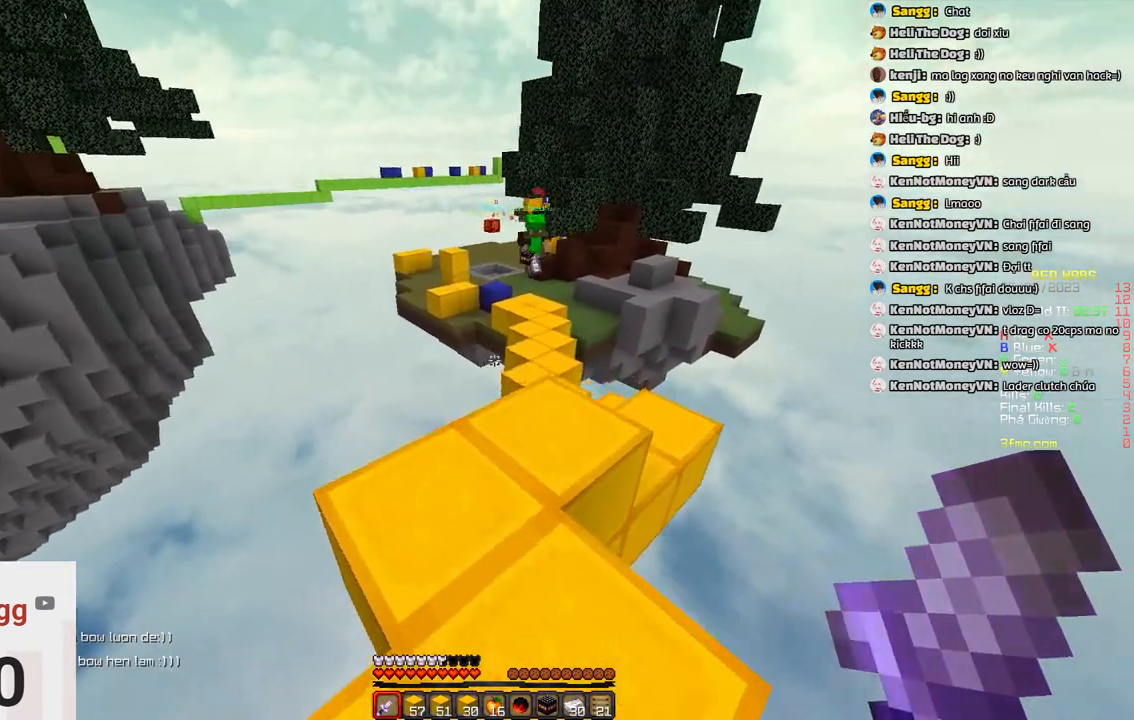
{"keys": ["w"], "events": [[167, "d", "down"], [333, "d", "up"]]}
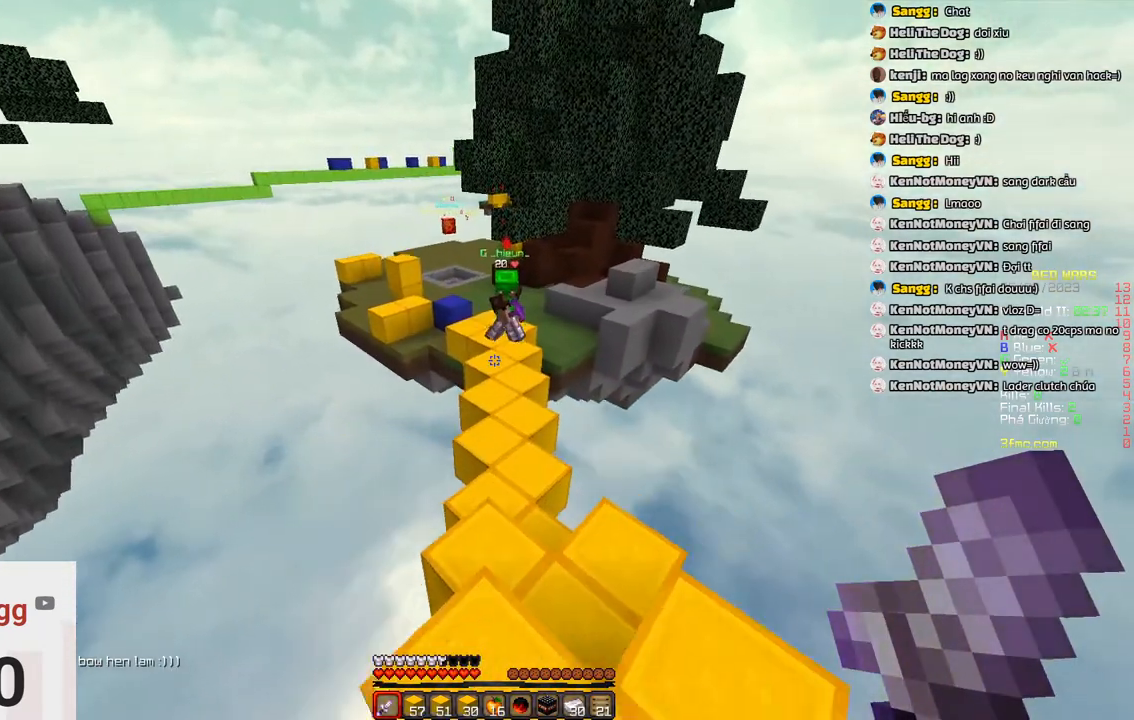
{"keys": ["s"], "events": [[233, "w", "up"], [267, "s", "down"]]}
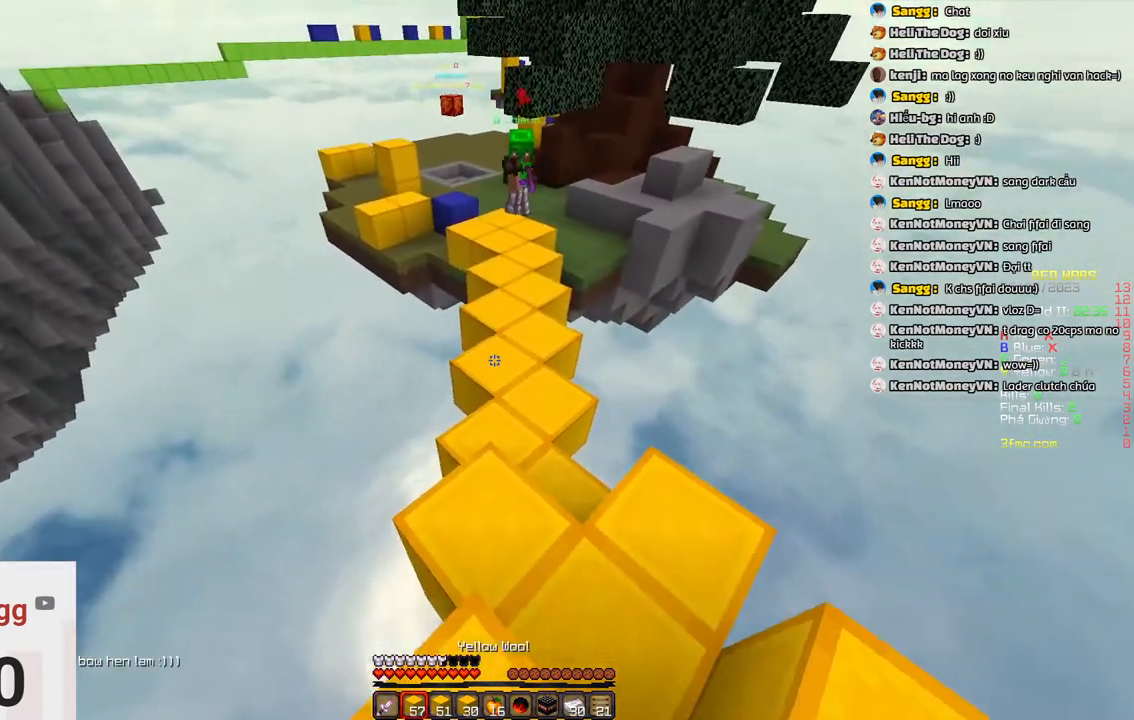
{"keys": [], "events": [[117, "d", "down"], [267, "s", "up"], [333, "d", "up"]]}